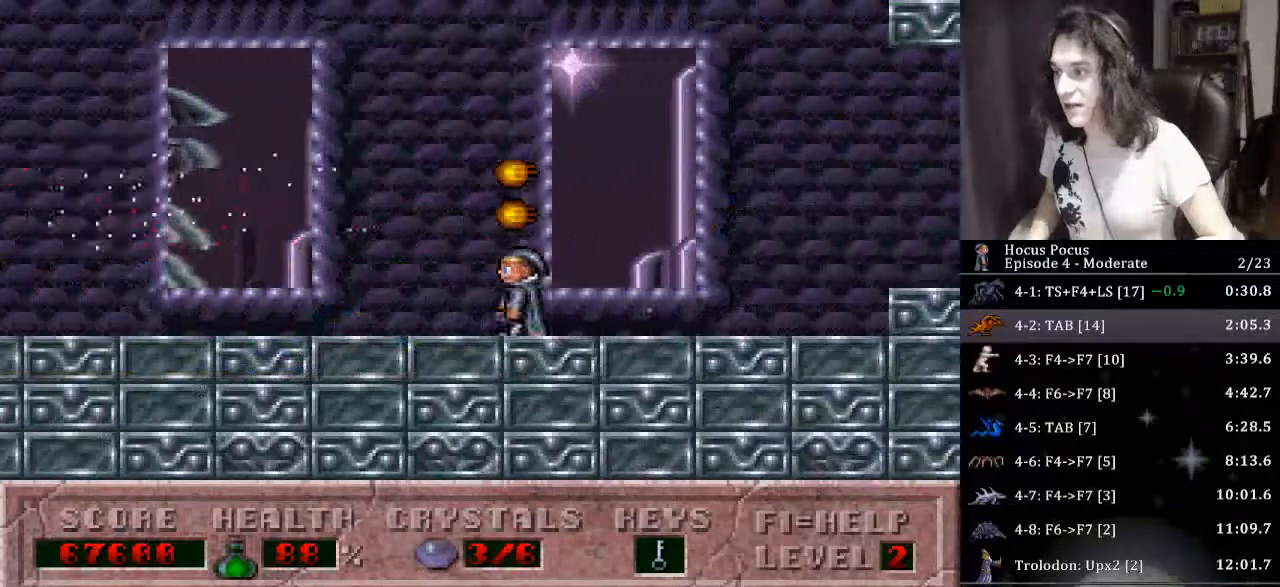
Gameplay with keyboard; each line is a JSON object with the keys held at the frame after it. "events" lists presses ("down") and releases ("up") of "a", "alt", "b", "c", "caps_lock", "ctrl", "d", "down", "e", "escape", "f", "f1", "f10", "f11", "f12", "f2", "f3", "f4", "f5", "f6", "f7", "f8", "f9", "g", "h", "i", "j", "k", "l", "left", "m", "n", "o", "p", "q", "r", "return", "right", "s", "shift", "space", "t", "tab", "u", "up", "v", "w", "x", "y" and "z" between this image and that frame as [ms after this image, input, new state], when the widget could be followed in between. No other keys are recorded. Mouse input is not recorded.
{"keys": ["left"], "events": []}
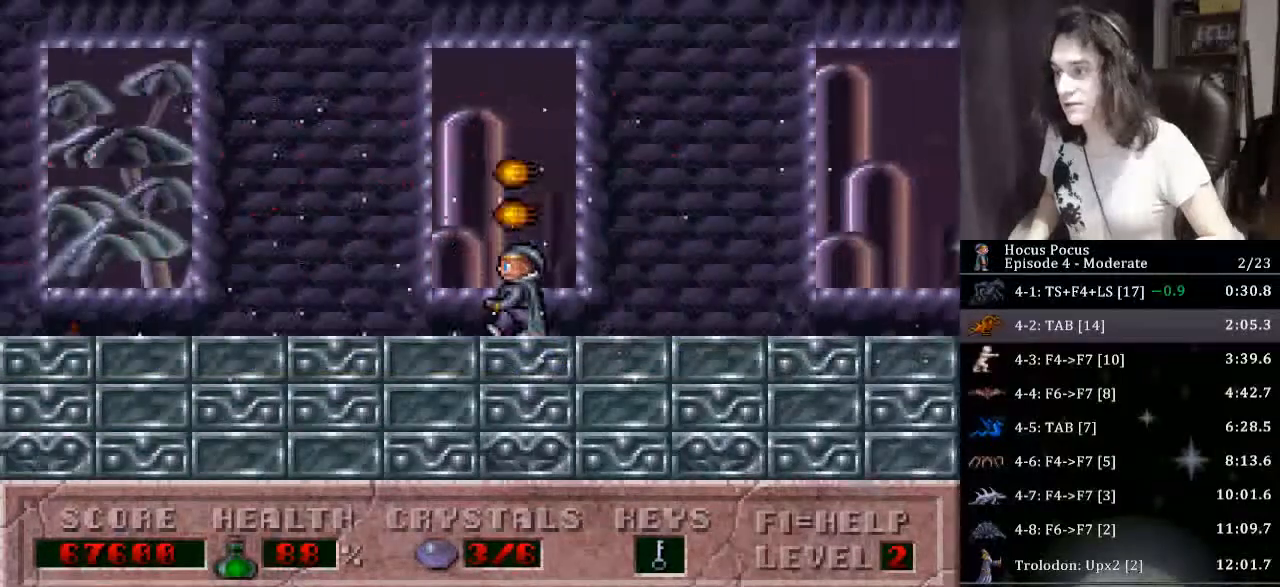
{"keys": ["ctrl", "left"], "events": [[433, "ctrl", "down"]]}
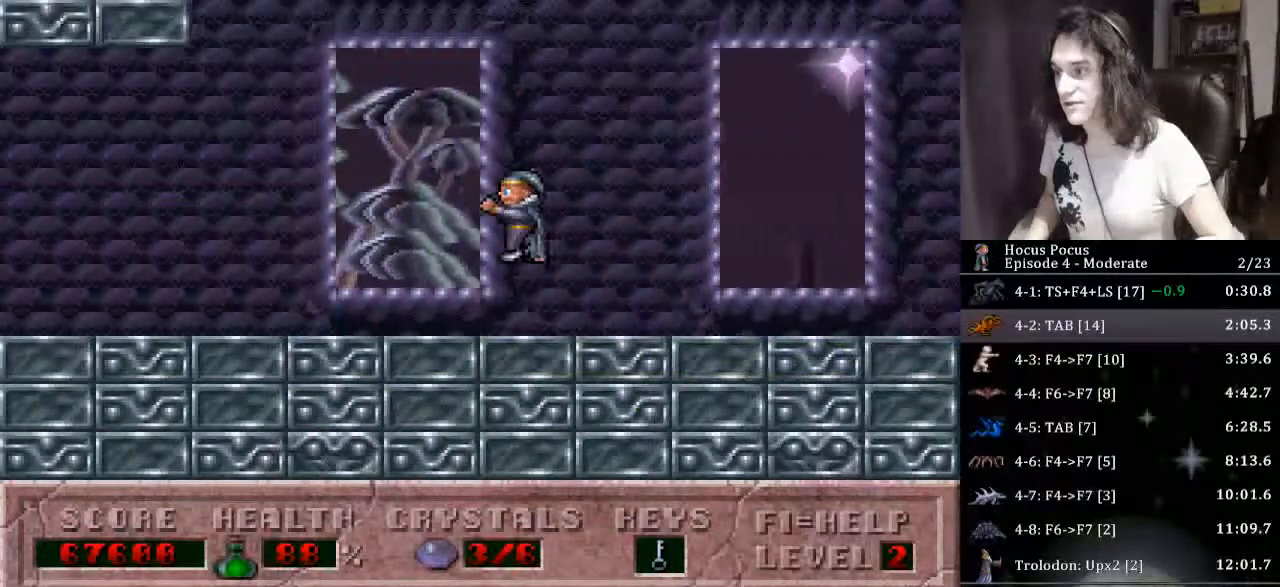
{"keys": ["left"], "events": [[167, "ctrl", "up"]]}
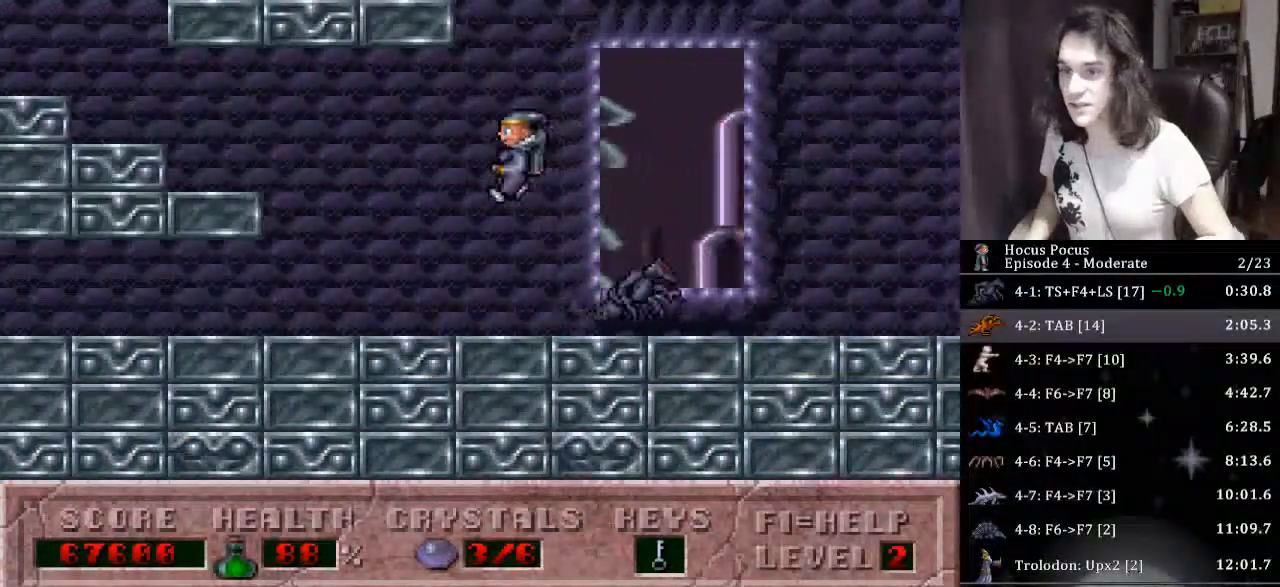
{"keys": ["left"], "events": []}
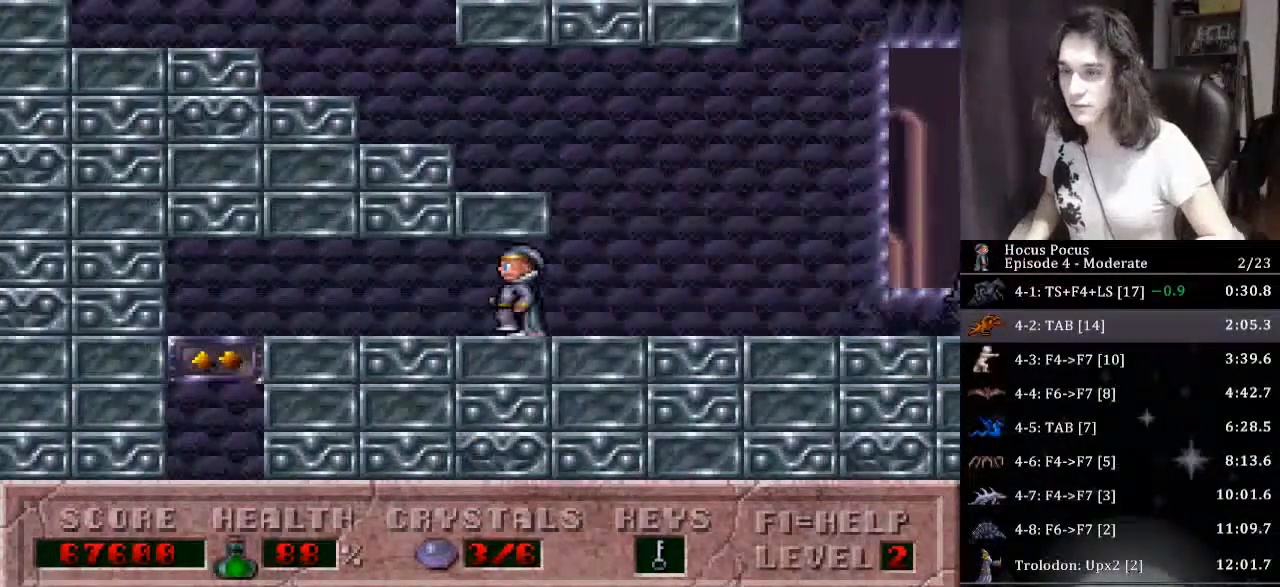
{"keys": ["down", "left"], "events": [[500, "down", "down"]]}
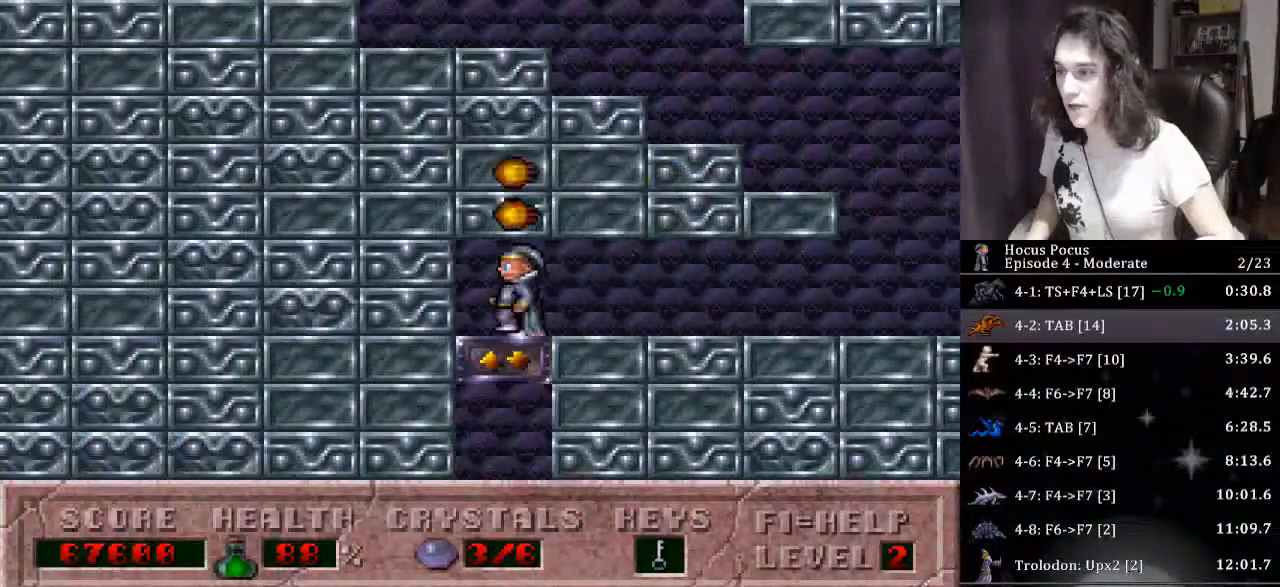
{"keys": ["down", "right"], "events": [[67, "left", "up"], [67, "right", "down"]]}
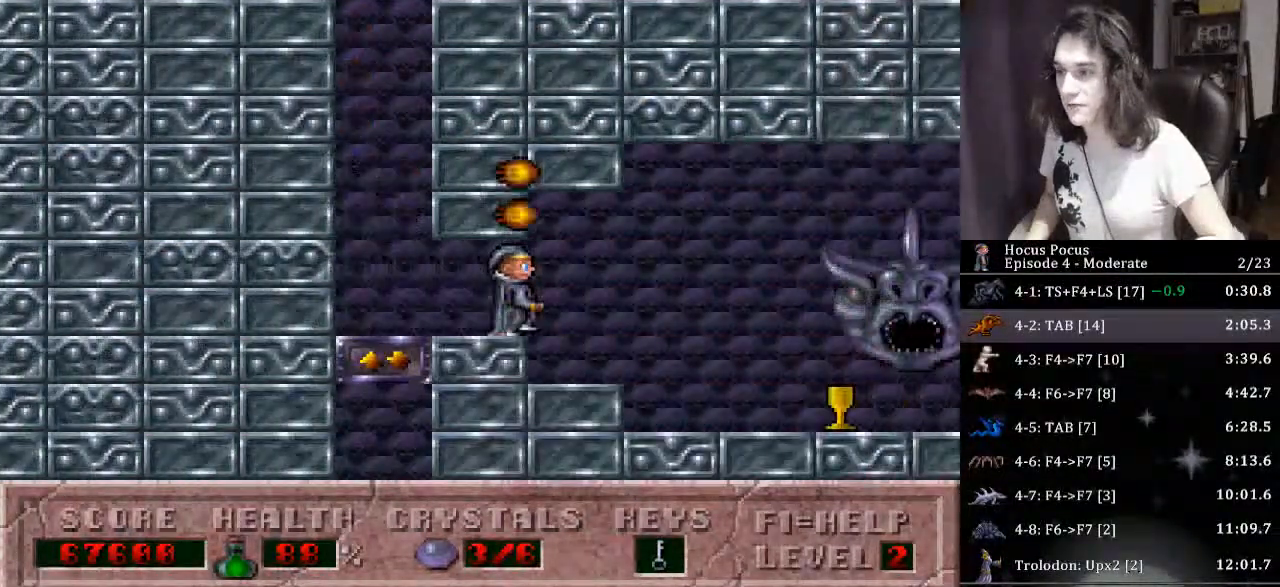
{"keys": ["right"], "events": [[67, "down", "up"]]}
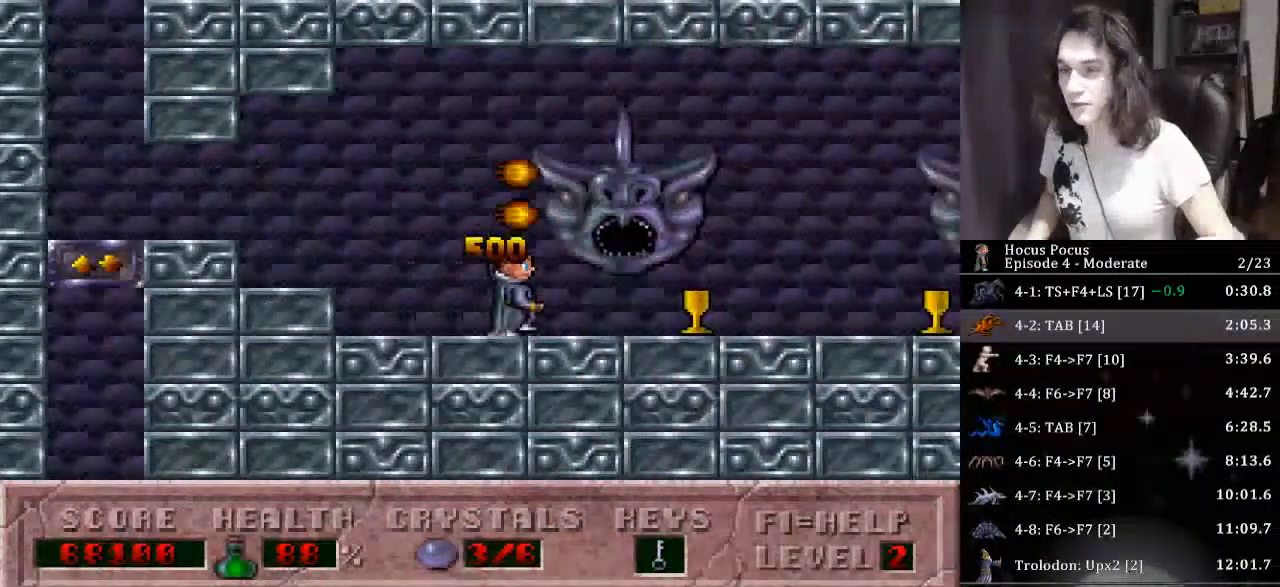
{"keys": ["right"], "events": []}
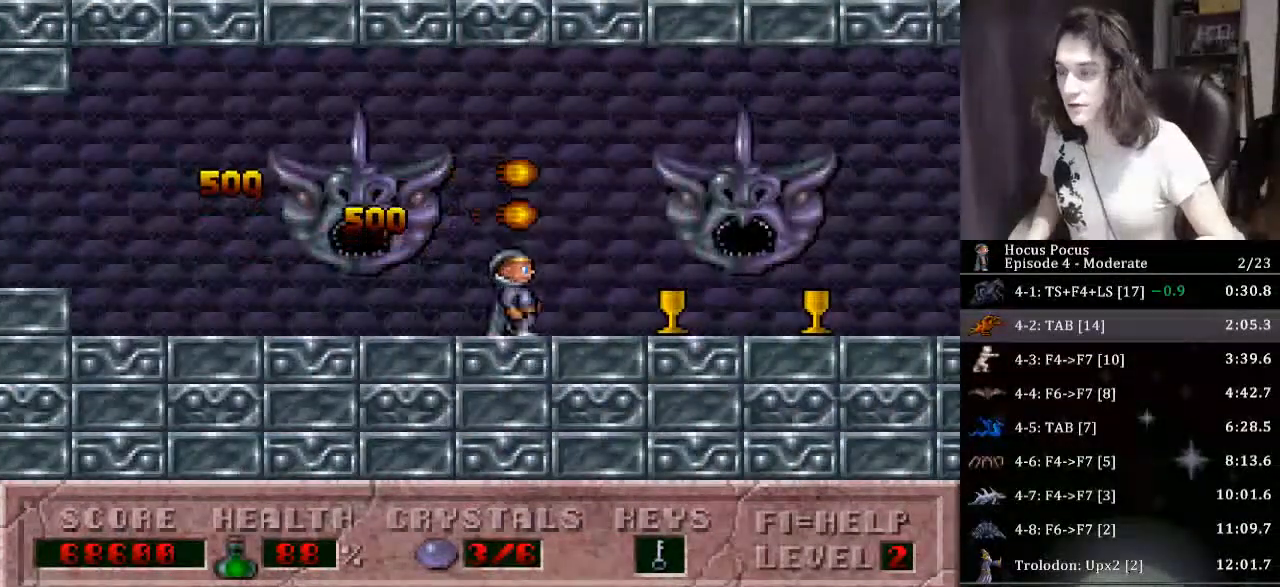
{"keys": ["right"], "events": []}
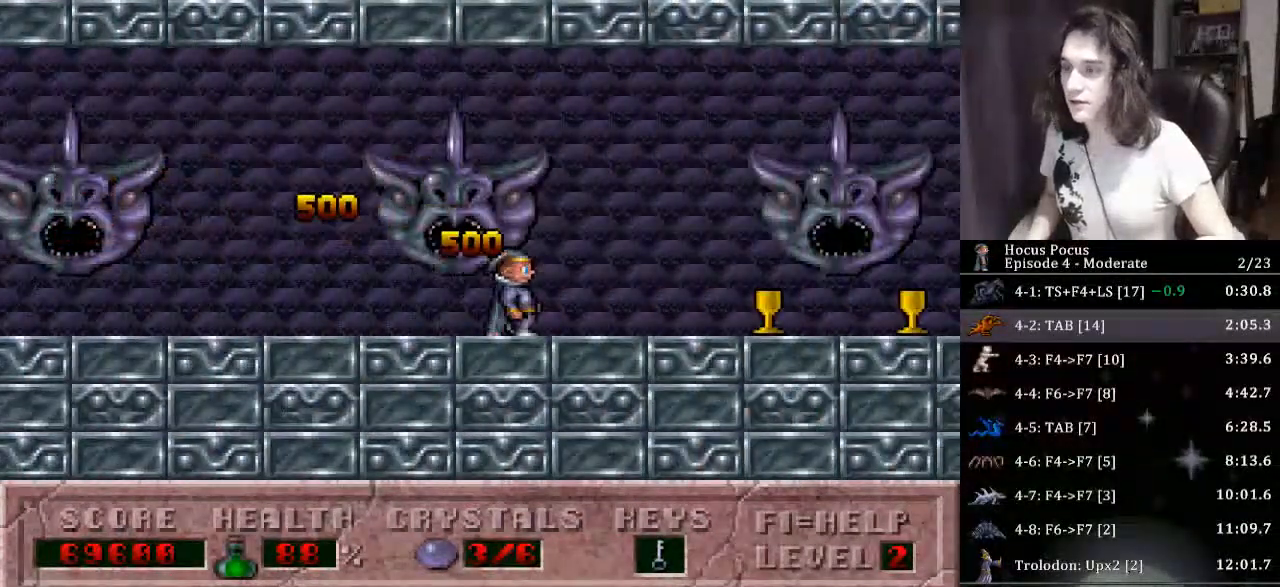
{"keys": ["right"], "events": []}
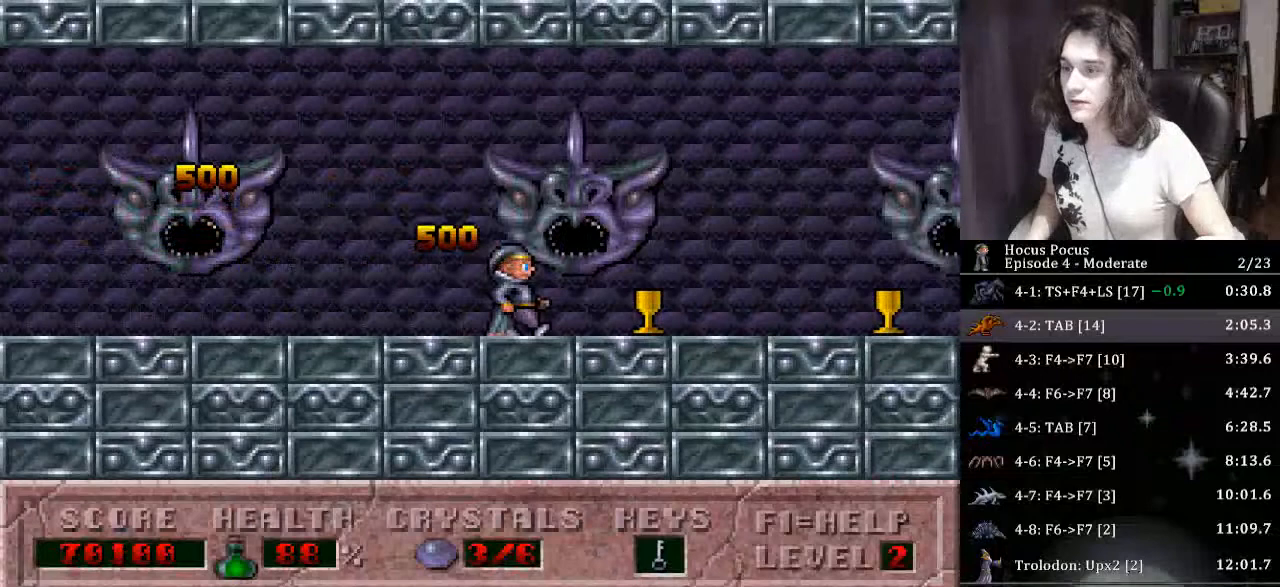
{"keys": ["right"], "events": []}
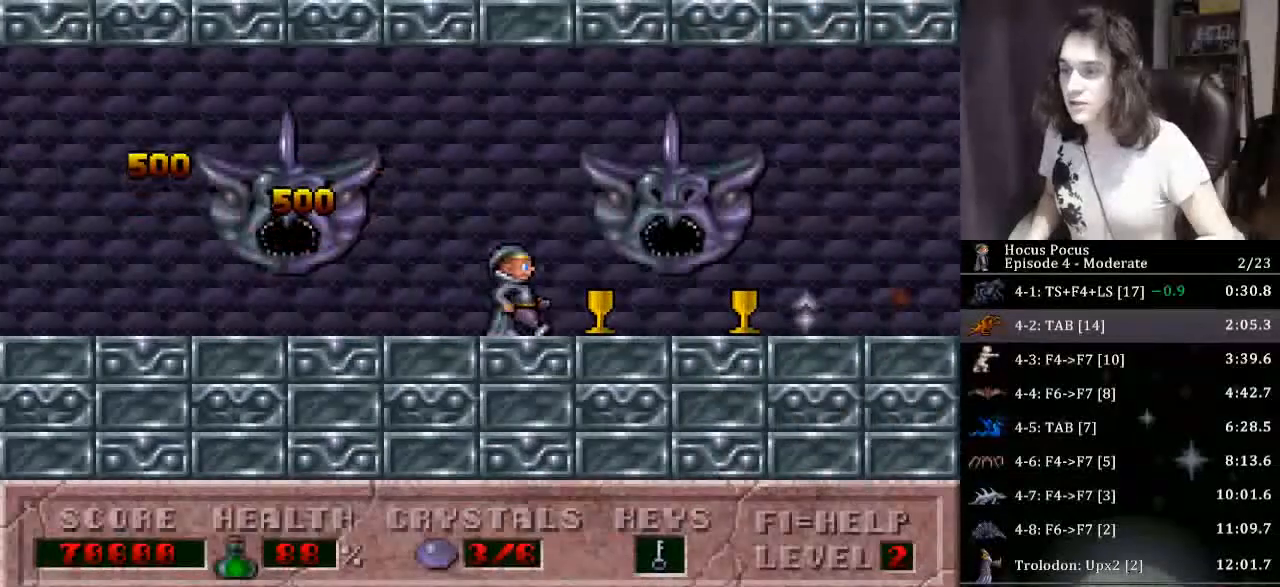
{"keys": [], "events": [[300, "right", "up"]]}
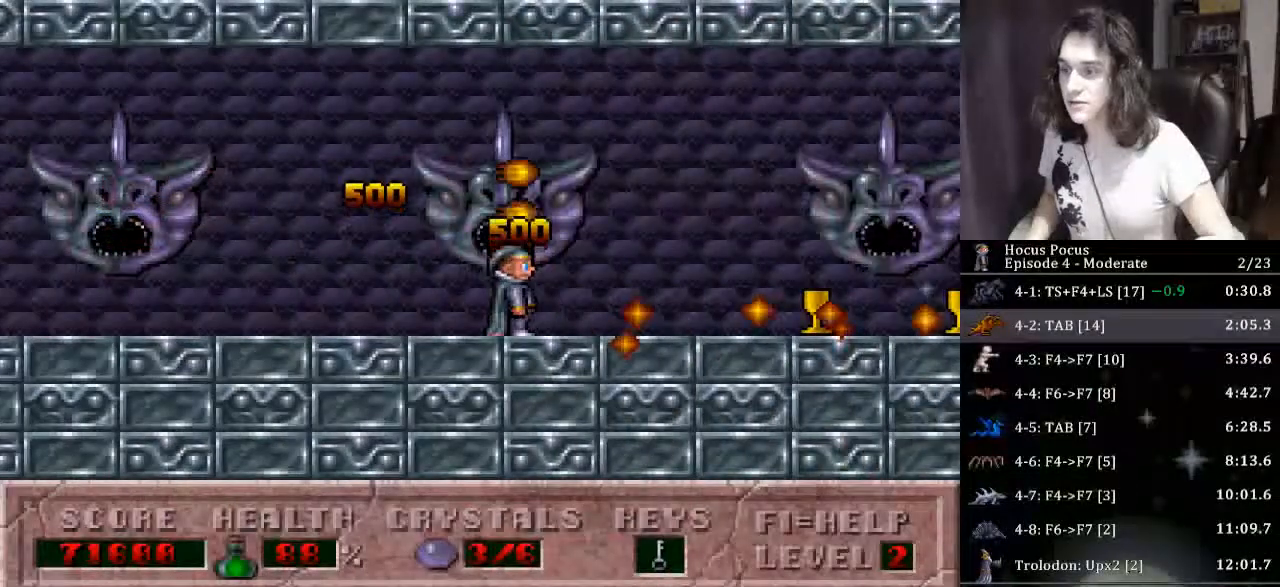
{"keys": ["right"], "events": [[67, "alt", "down"], [100, "alt", "up"], [167, "right", "down"]]}
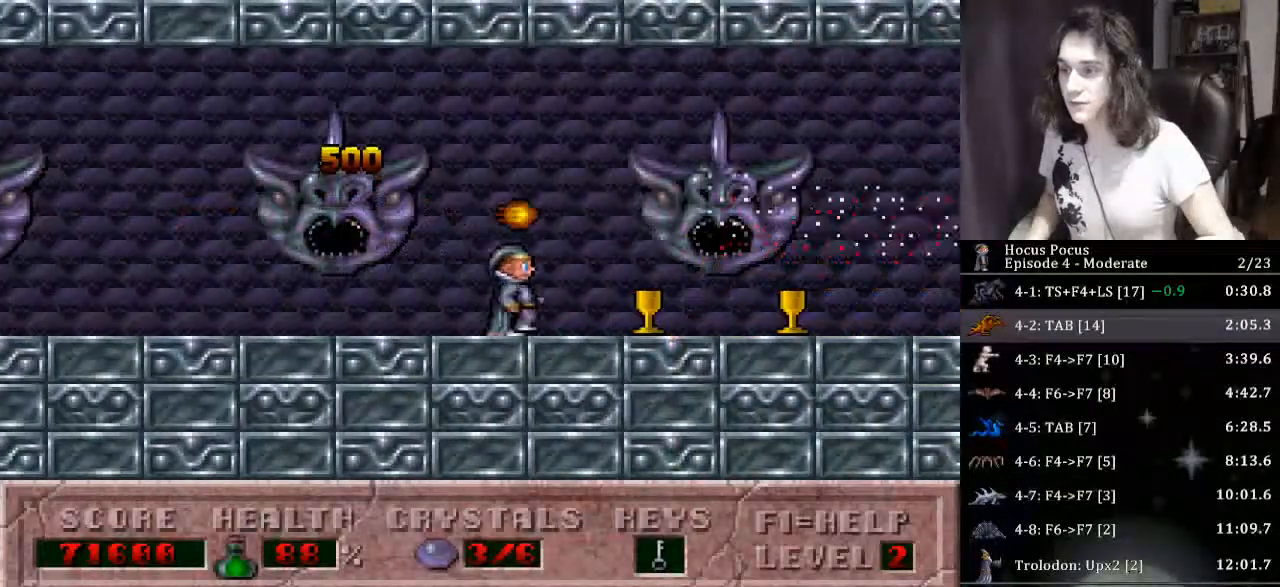
{"keys": ["right"], "events": []}
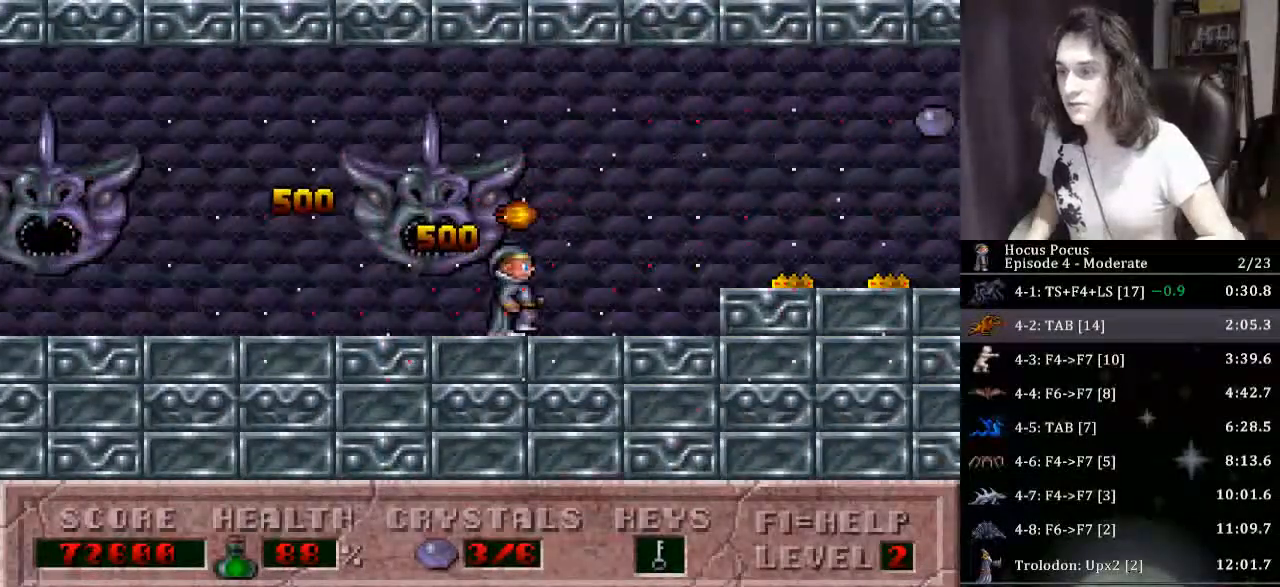
{"keys": ["right"], "events": []}
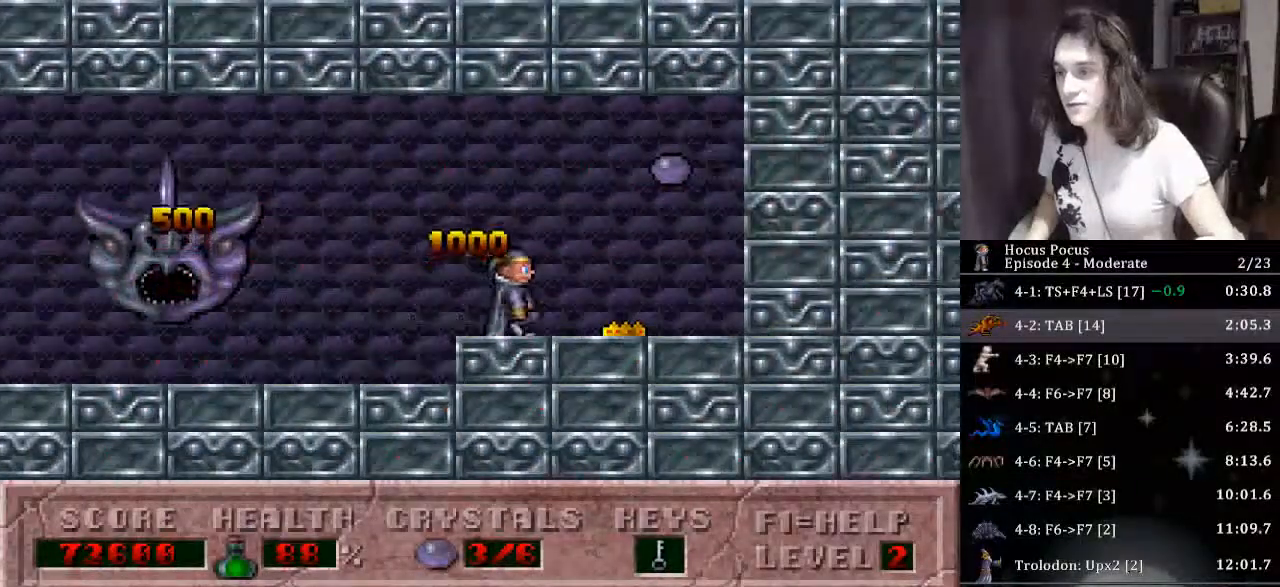
{"keys": ["left"], "events": [[200, "ctrl", "down"], [267, "left", "down"], [333, "right", "up"], [433, "ctrl", "up"]]}
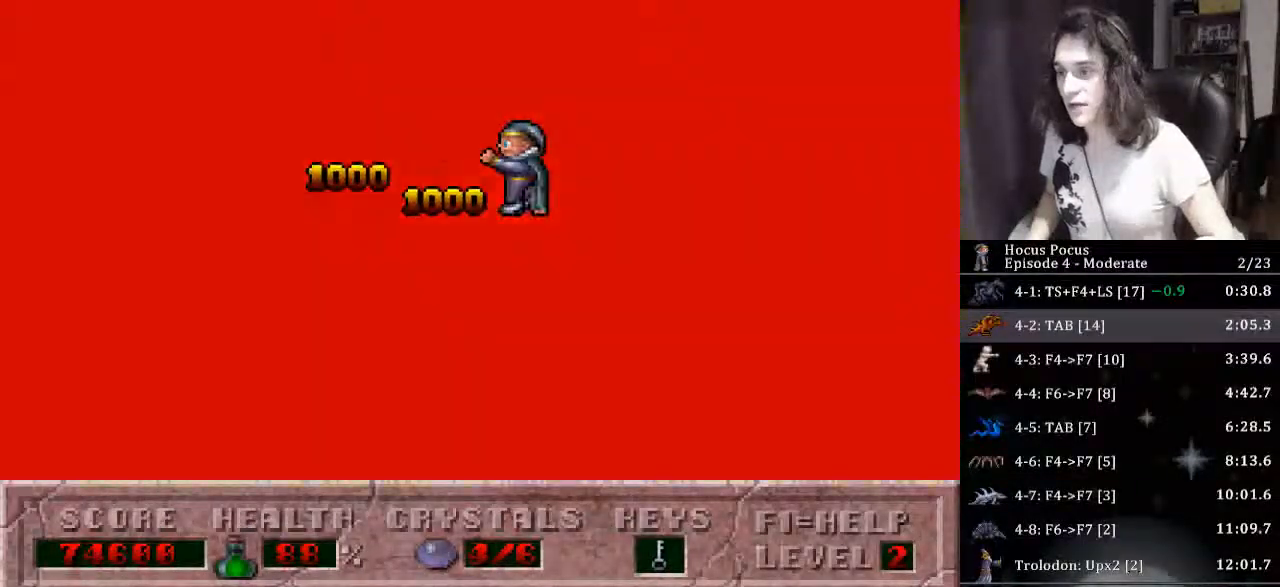
{"keys": ["left"], "events": []}
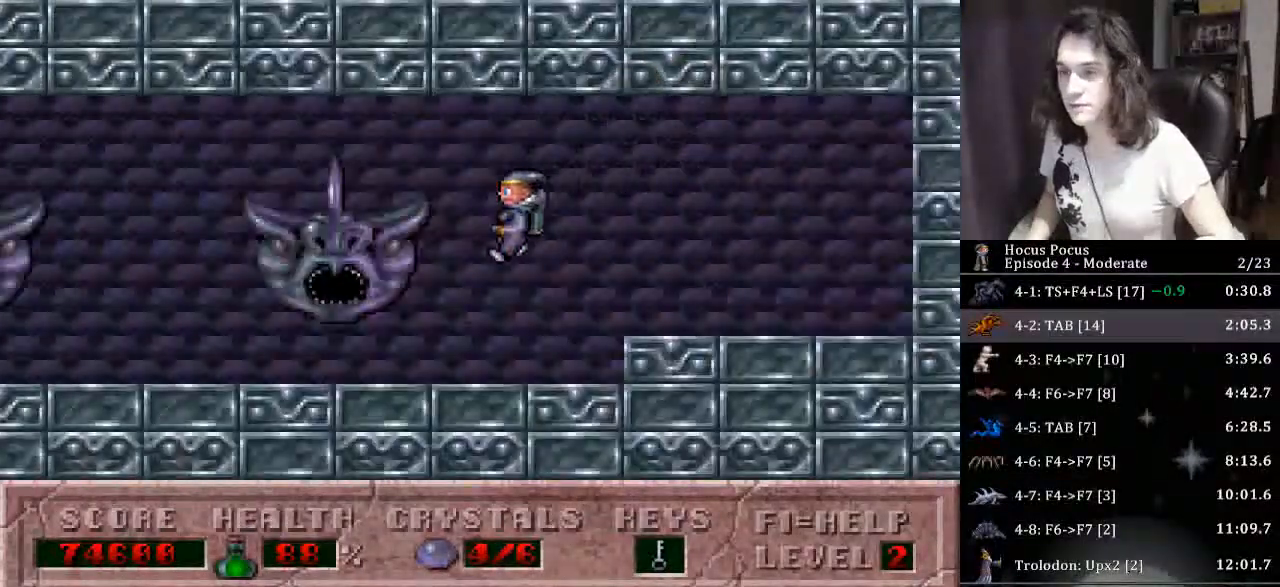
{"keys": ["left"], "events": []}
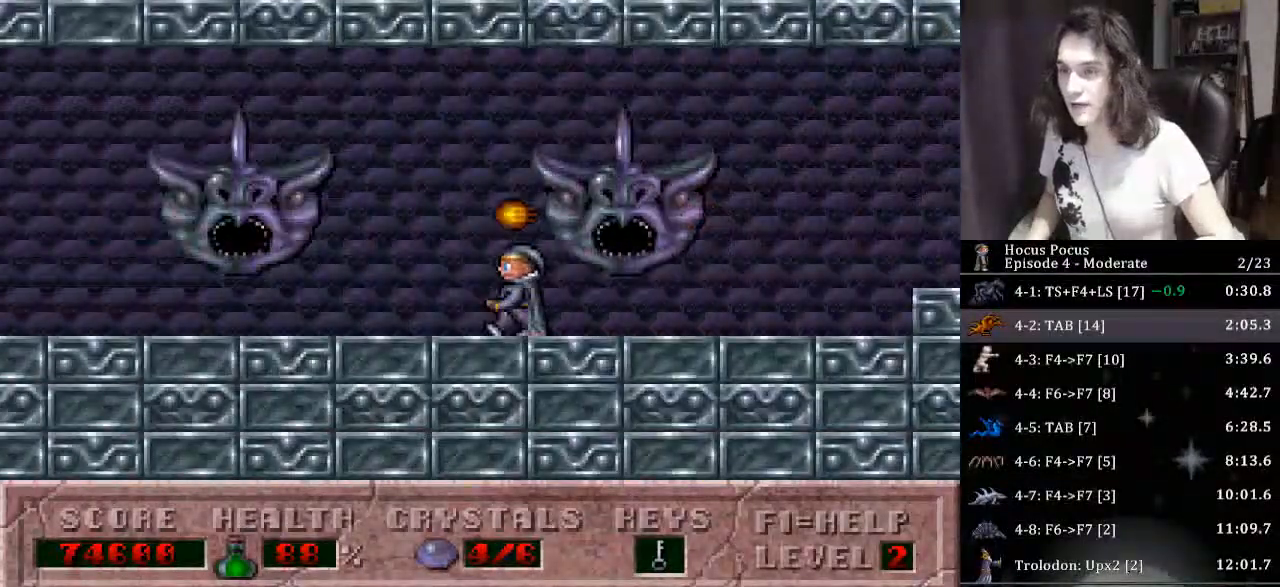
{"keys": ["left"], "events": []}
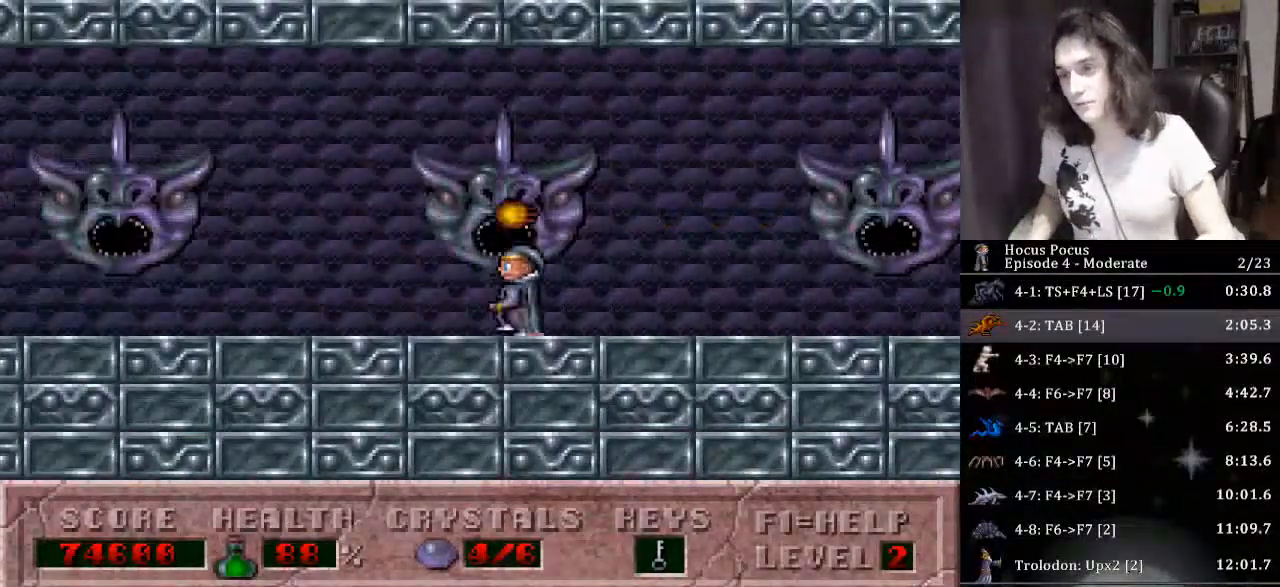
{"keys": ["left"], "events": []}
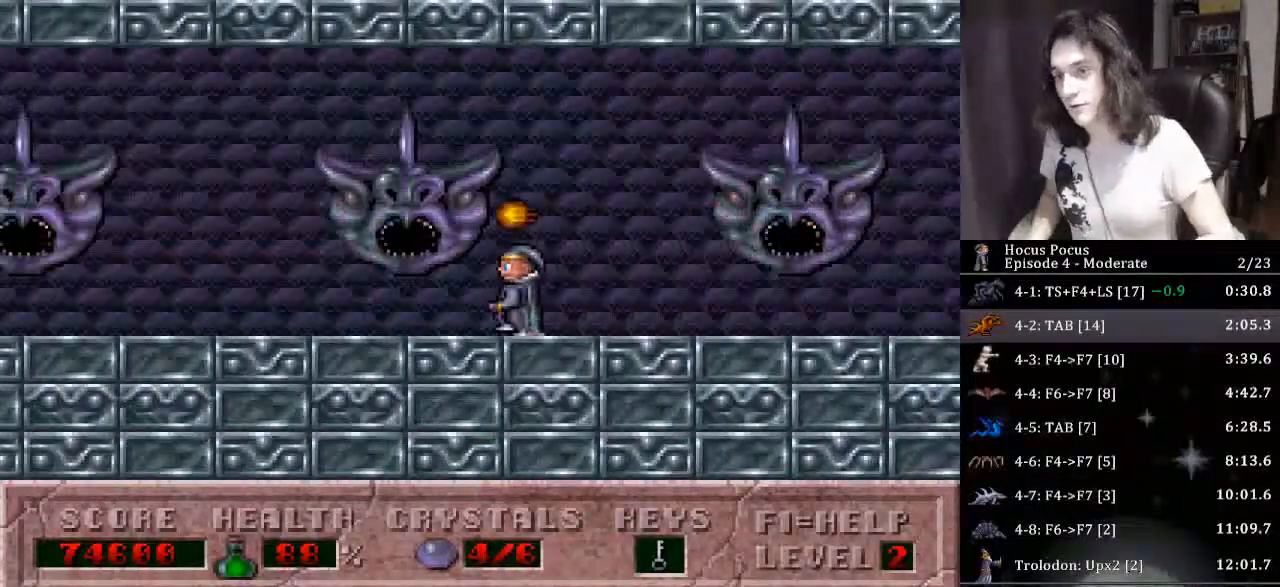
{"keys": ["left"], "events": []}
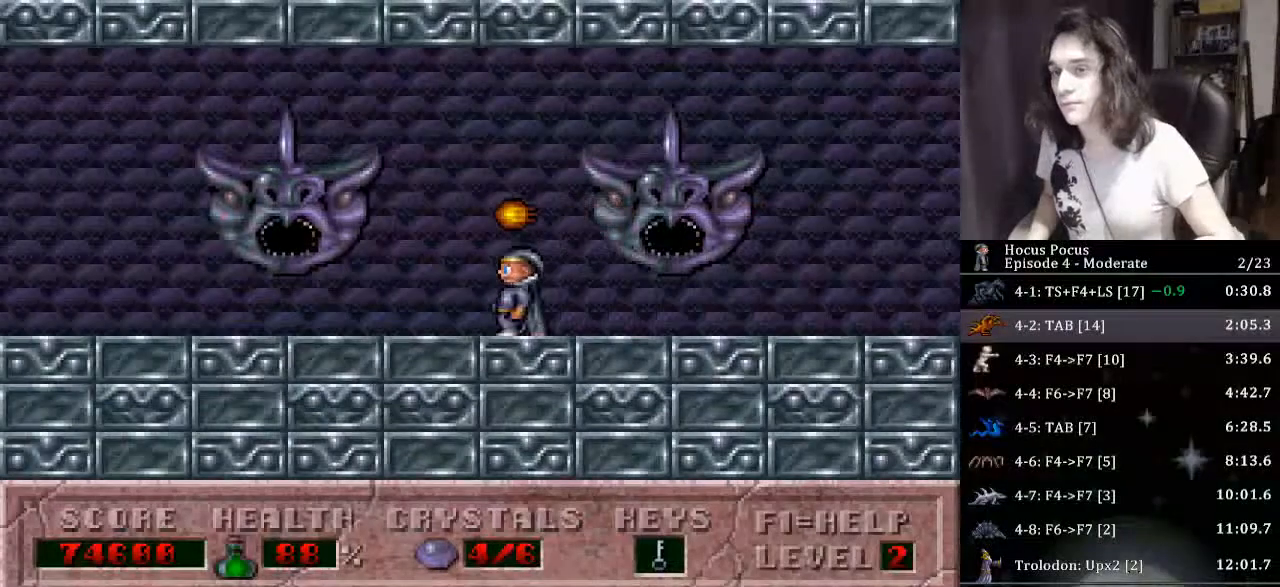
{"keys": ["left"], "events": []}
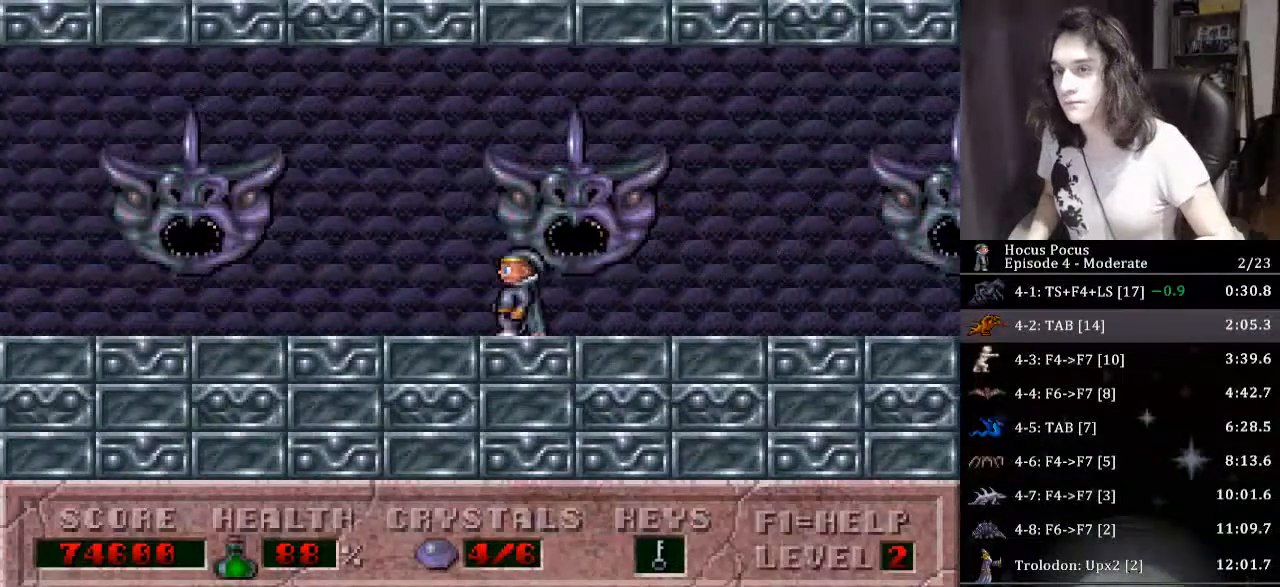
{"keys": ["left"], "events": []}
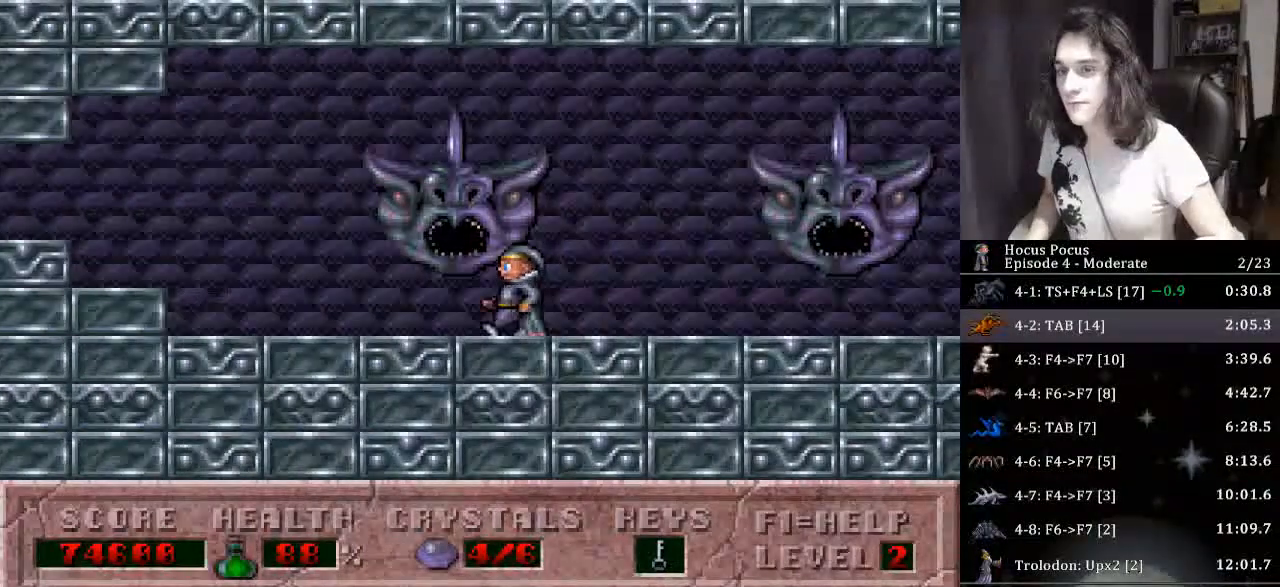
{"keys": ["left"], "events": []}
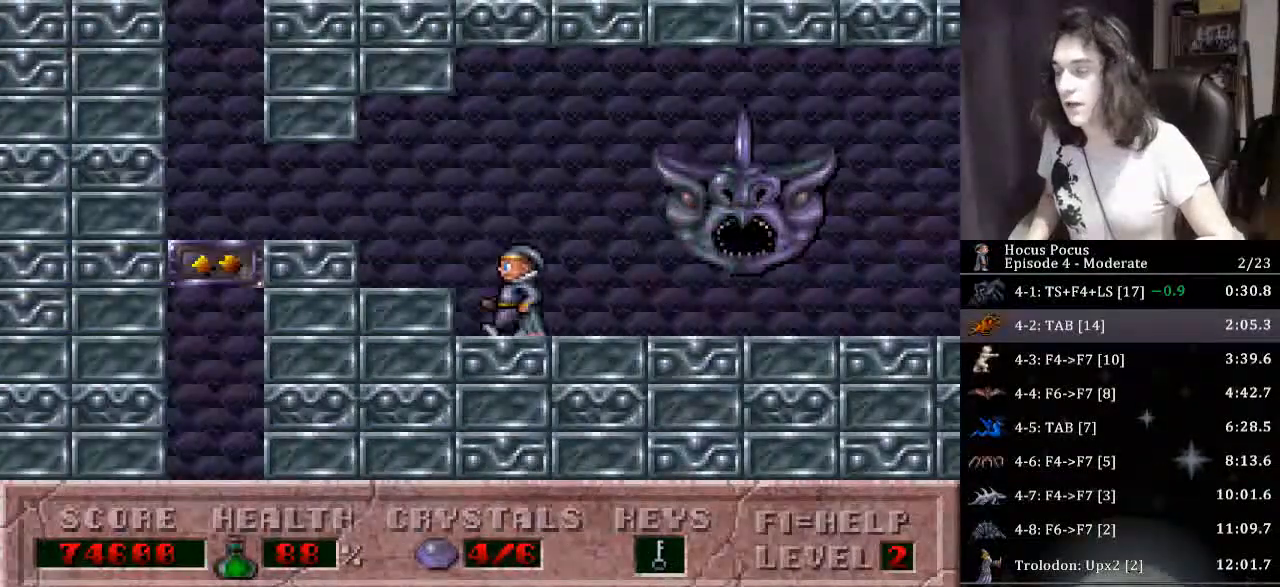
{"keys": ["left", "up"], "events": [[467, "up", "down"]]}
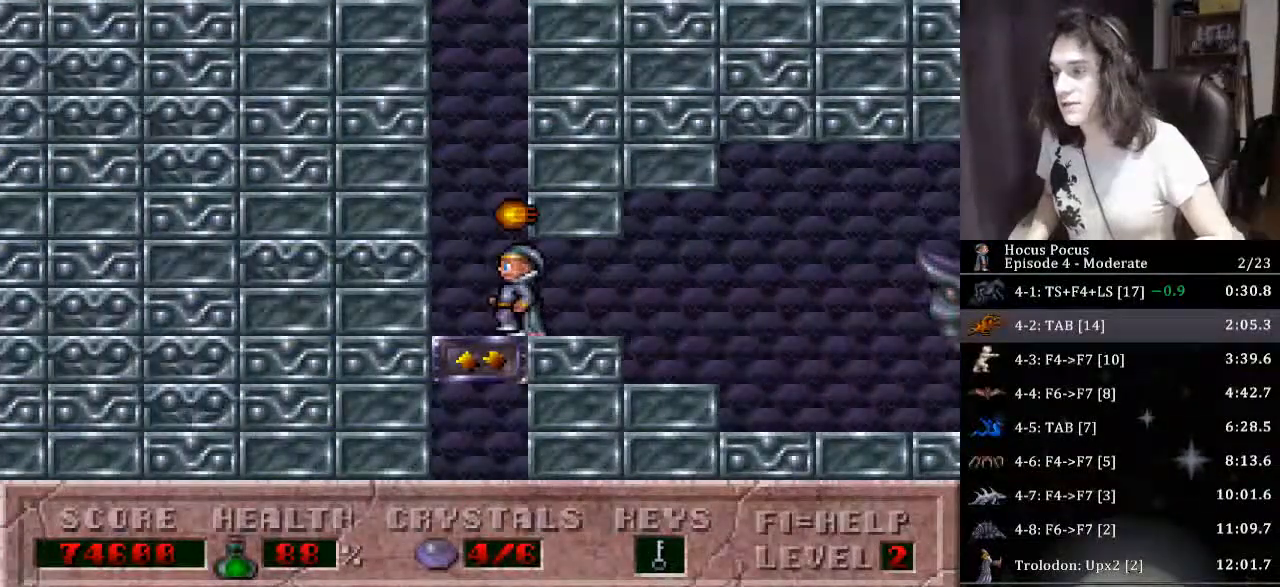
{"keys": ["right", "up"], "events": [[33, "left", "up"], [33, "right", "down"]]}
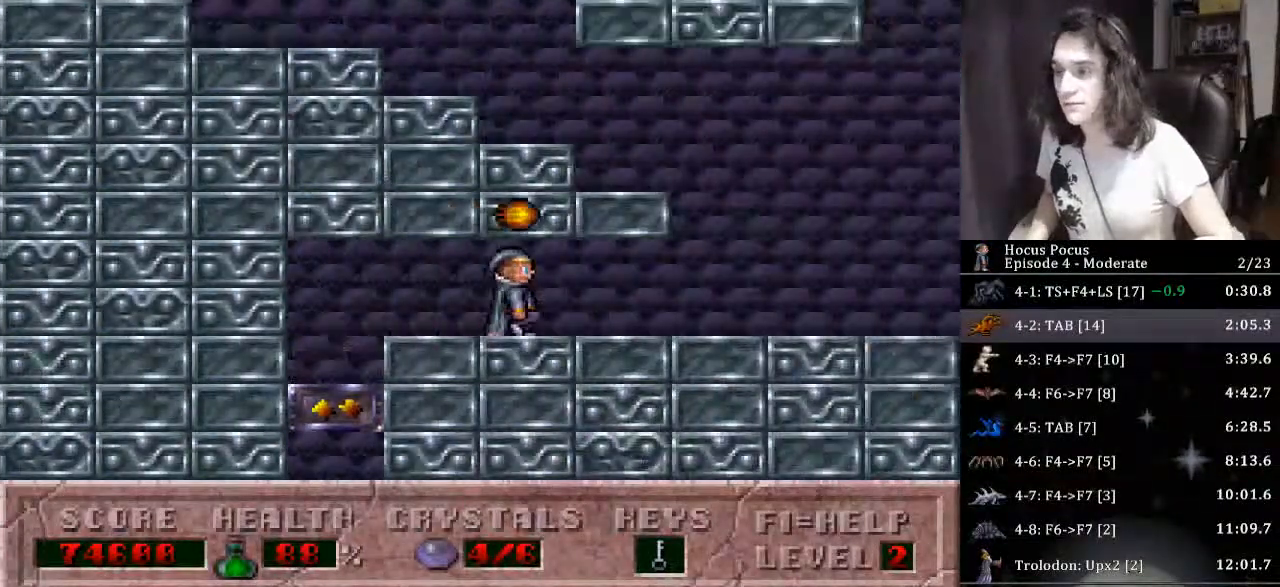
{"keys": ["ctrl", "left"], "events": [[33, "up", "up"], [333, "ctrl", "down"], [333, "left", "down"], [367, "right", "up"]]}
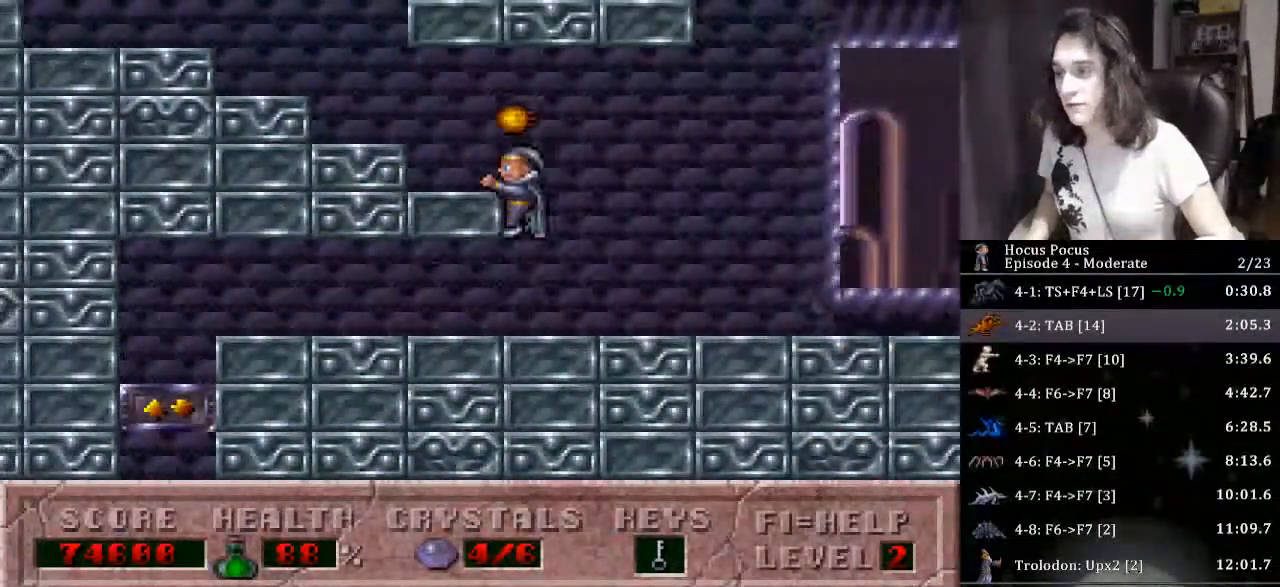
{"keys": ["left"], "events": [[100, "ctrl", "up"]]}
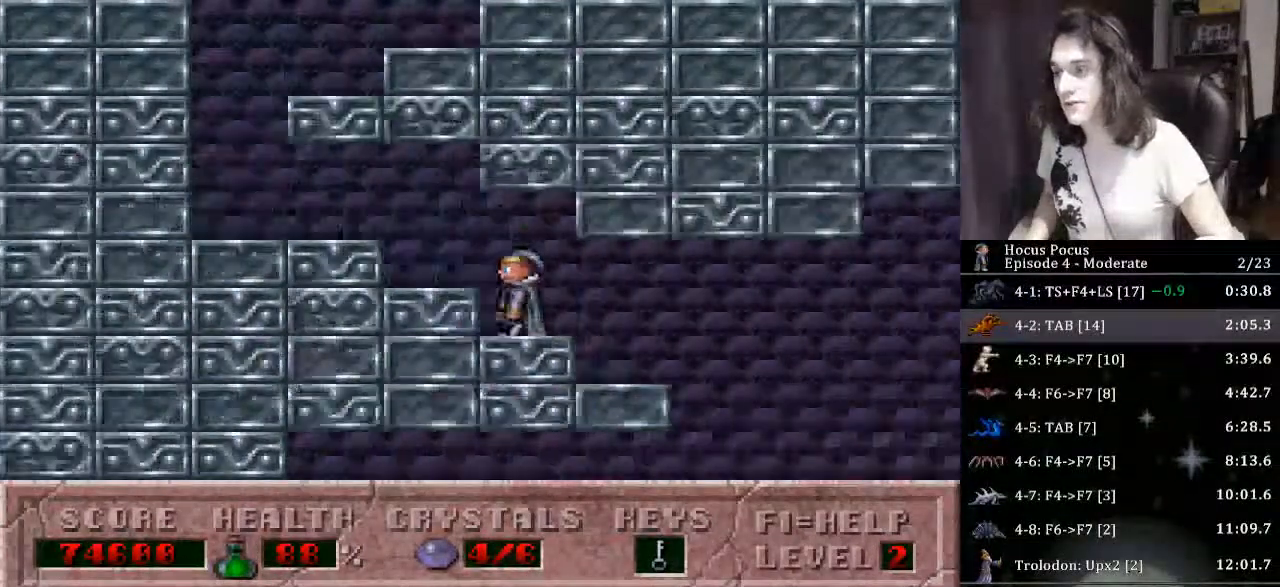
{"keys": ["ctrl", "right"], "events": [[433, "ctrl", "down"], [433, "right", "down"], [500, "left", "up"]]}
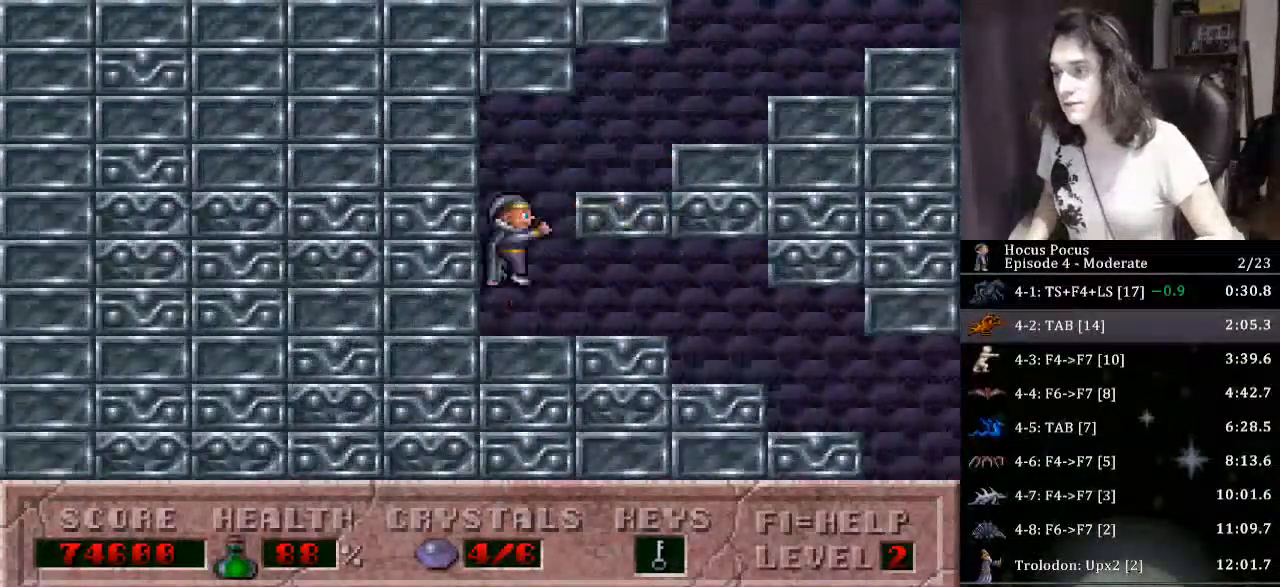
{"keys": ["right"], "events": [[367, "ctrl", "up"]]}